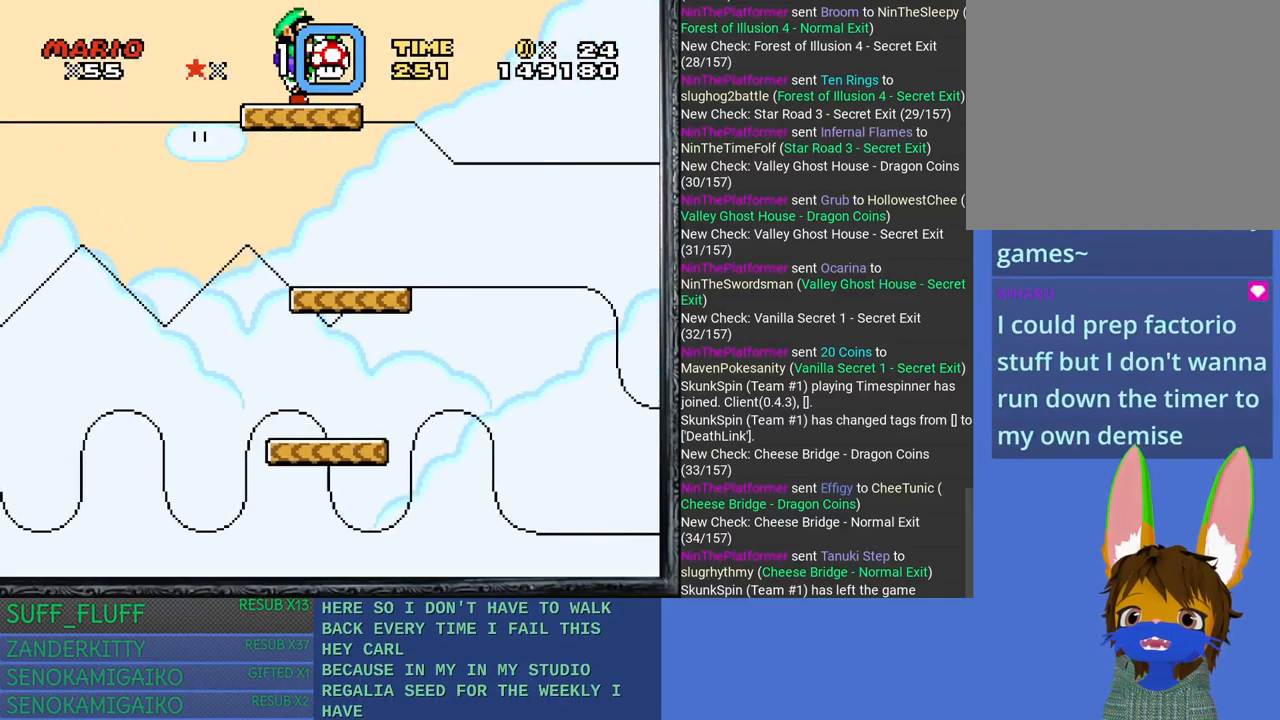
Gameplay with a controller (PlayStation layout); each line is a JSON object with the inputs held at the frame after it. "events" lists button and stick changes between this image and that frame as [ms after this image, input, new state], when the widget could be followed in between. Not read: R3.
{"buttons": ["SQUARE"], "left_stick": "center", "right_stick": "center", "events": [[33, "left_stick", "down"], [200, "left_stick", "center"]]}
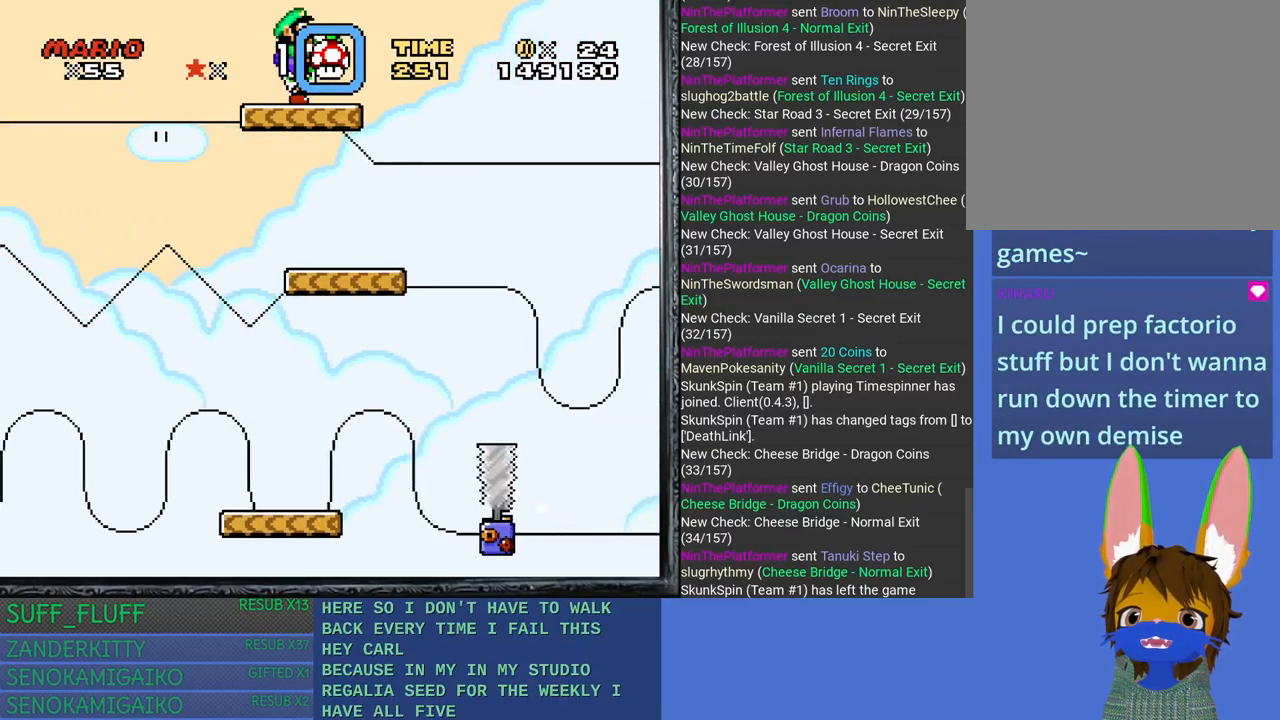
{"buttons": ["SQUARE"], "left_stick": "down", "right_stick": "center", "events": [[250, "left_stick", "down"]]}
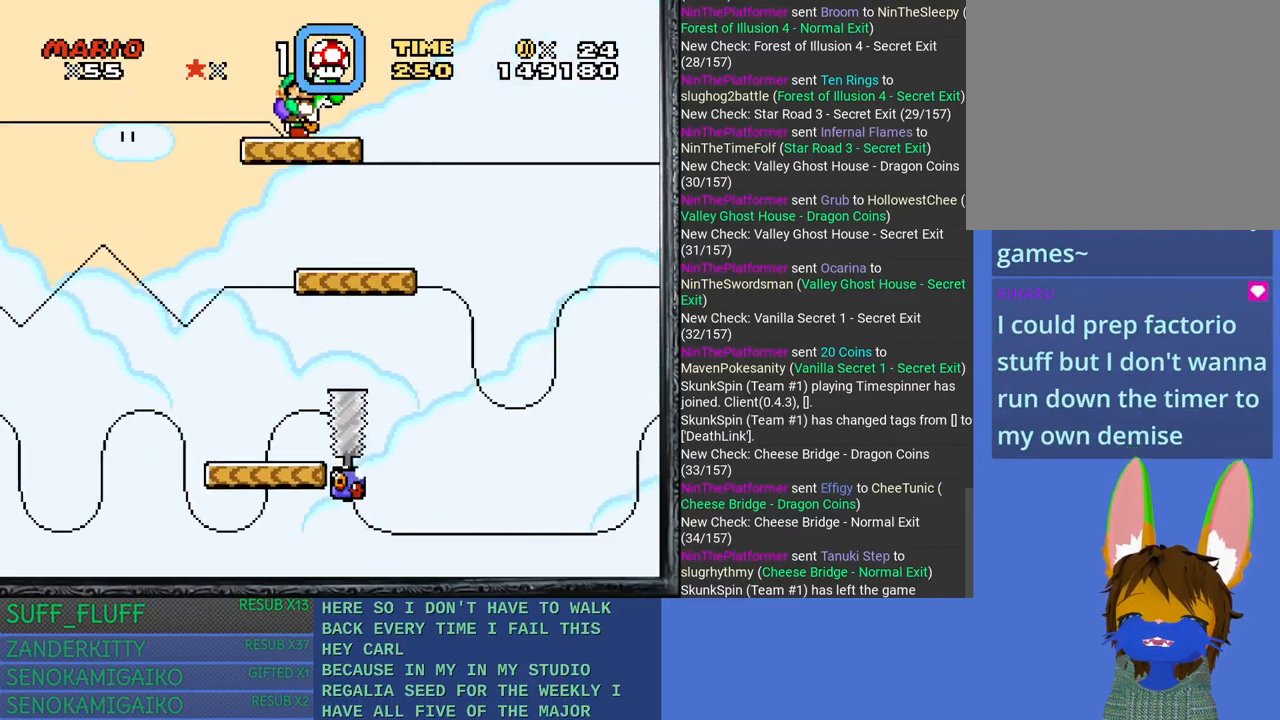
{"buttons": ["SQUARE"], "left_stick": "down", "right_stick": "center", "events": []}
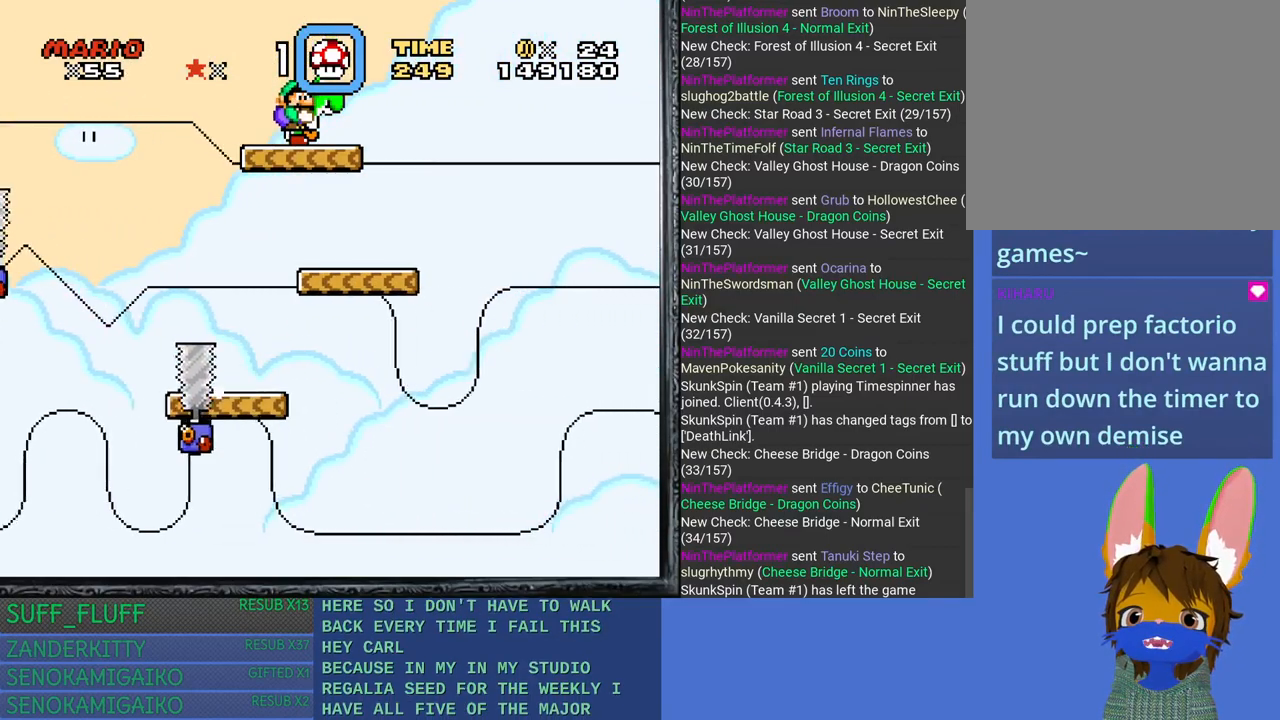
{"buttons": ["SQUARE"], "left_stick": "down", "right_stick": "center", "events": []}
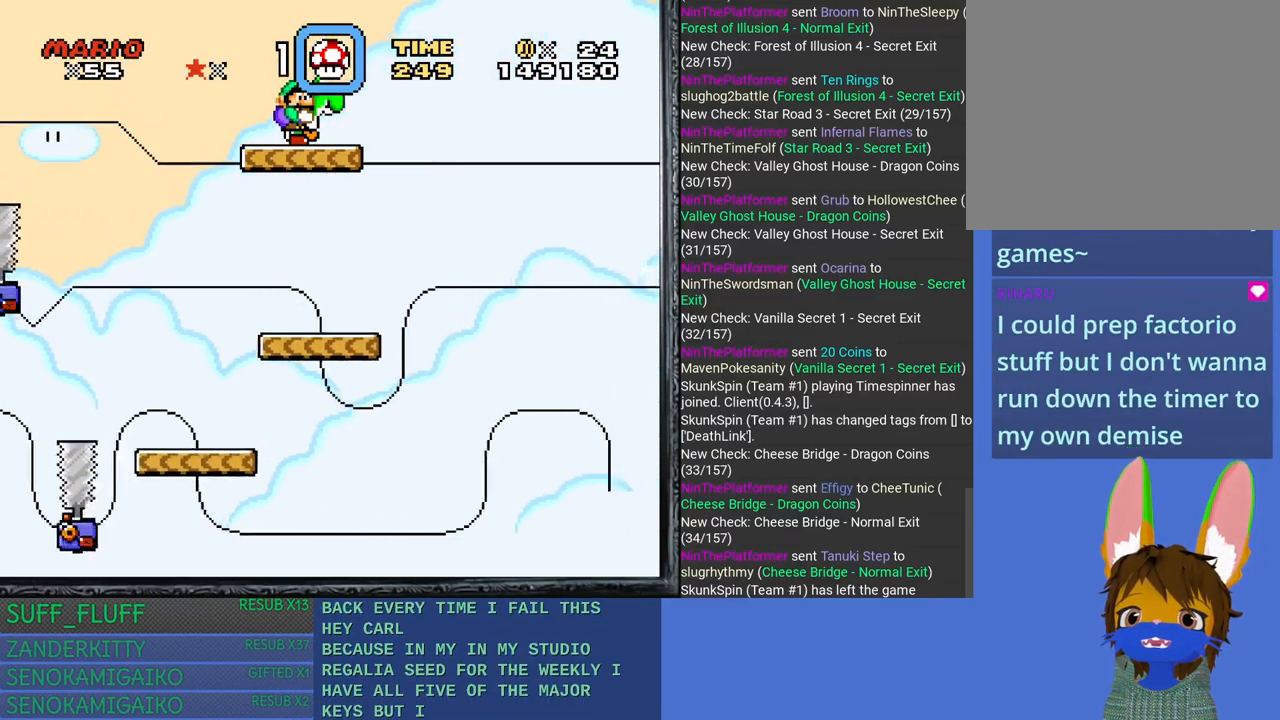
{"buttons": ["SQUARE"], "left_stick": "down", "right_stick": "center", "events": []}
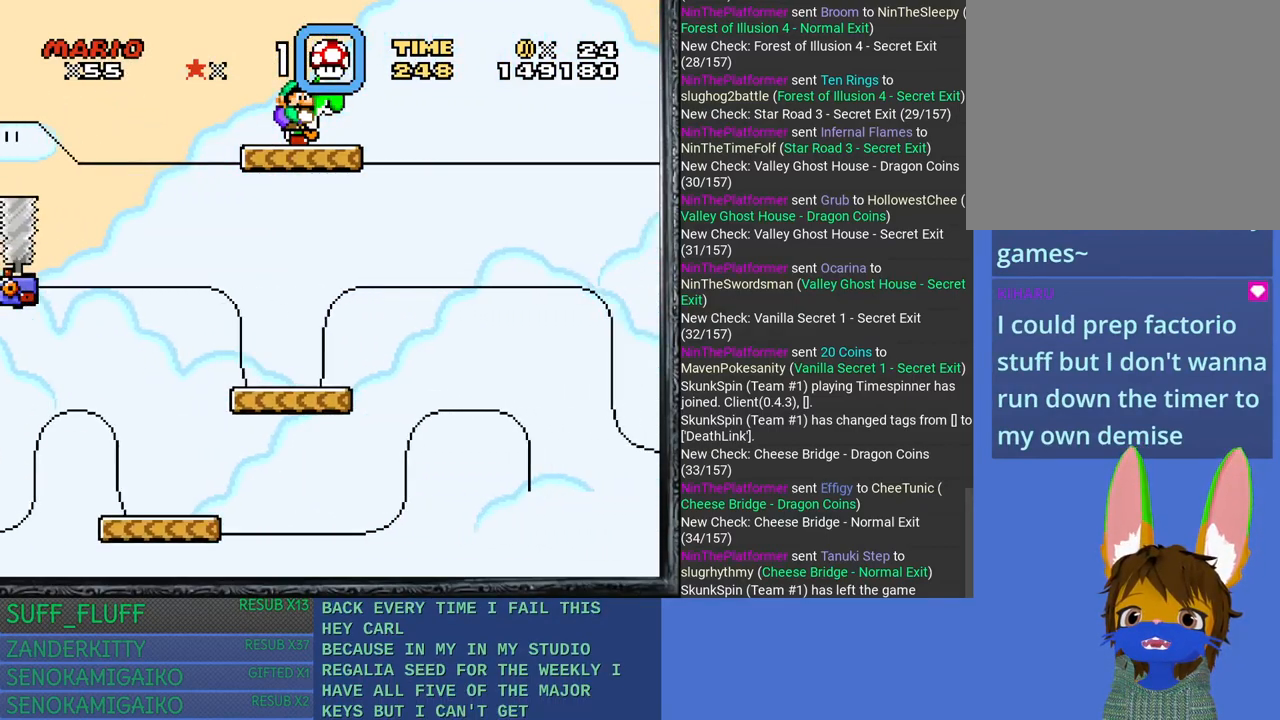
{"buttons": ["SQUARE"], "left_stick": "down", "right_stick": "center", "events": []}
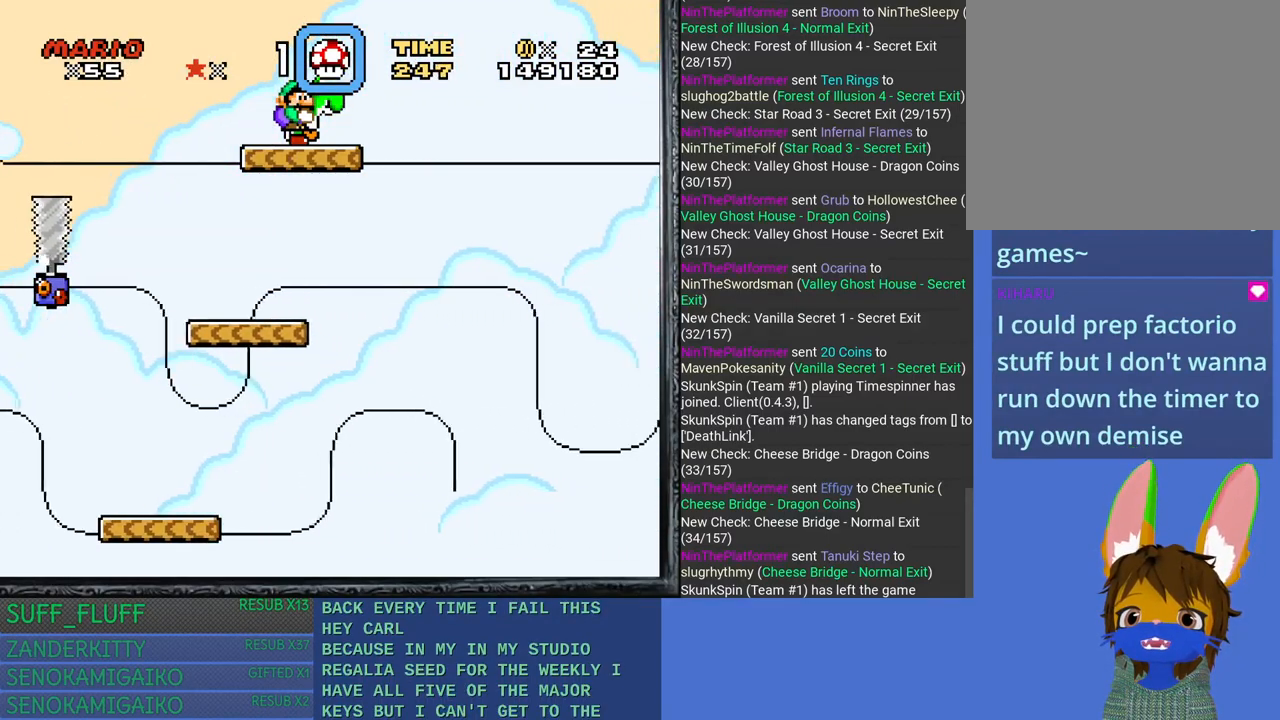
{"buttons": ["SQUARE"], "left_stick": "down", "right_stick": "center", "events": []}
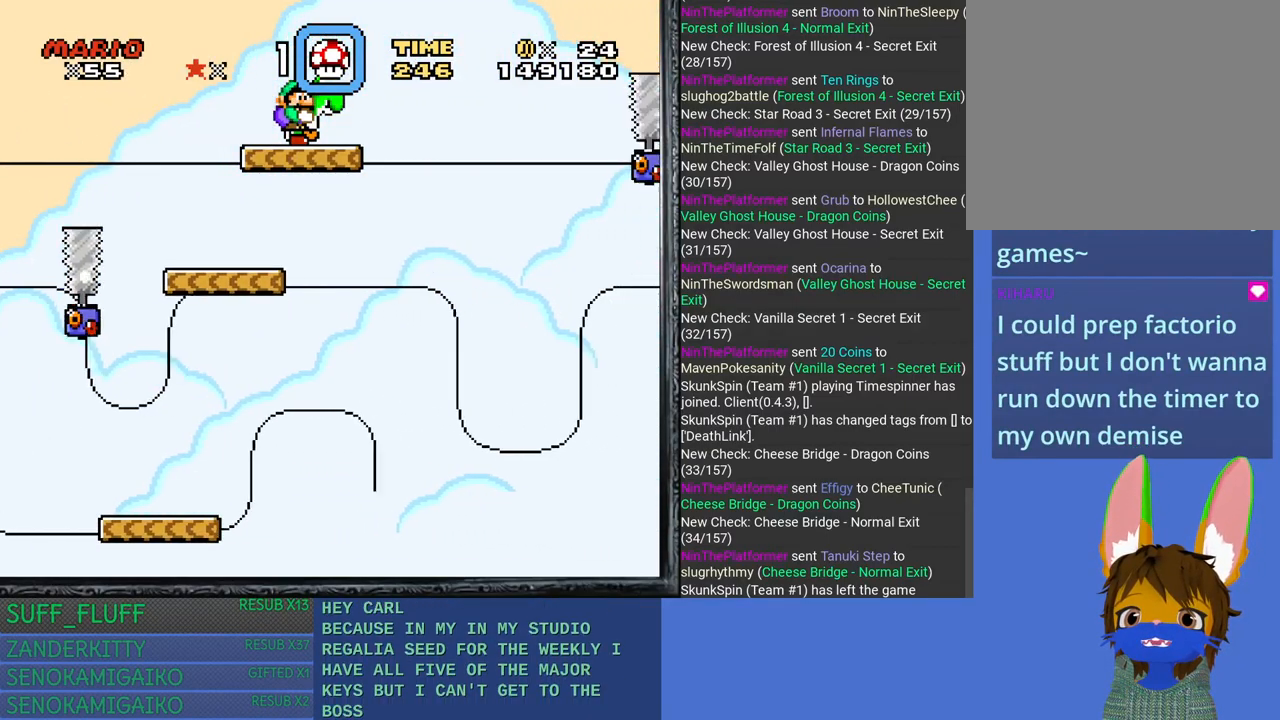
{"buttons": ["SQUARE"], "left_stick": "center", "right_stick": "center", "events": [[383, "left_stick", "center"]]}
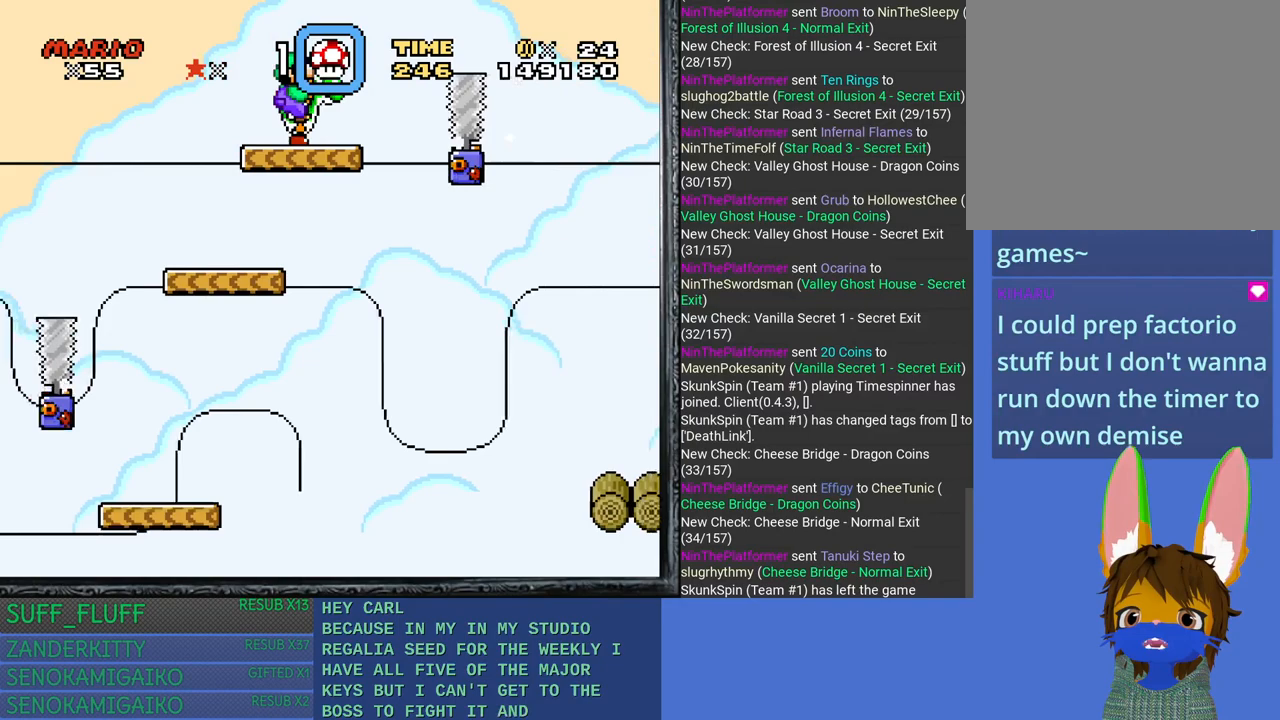
{"buttons": ["SQUARE"], "left_stick": "right", "right_stick": "center", "events": [[83, "CROSS", "down"], [183, "left_stick", "right"], [450, "CROSS", "up"]]}
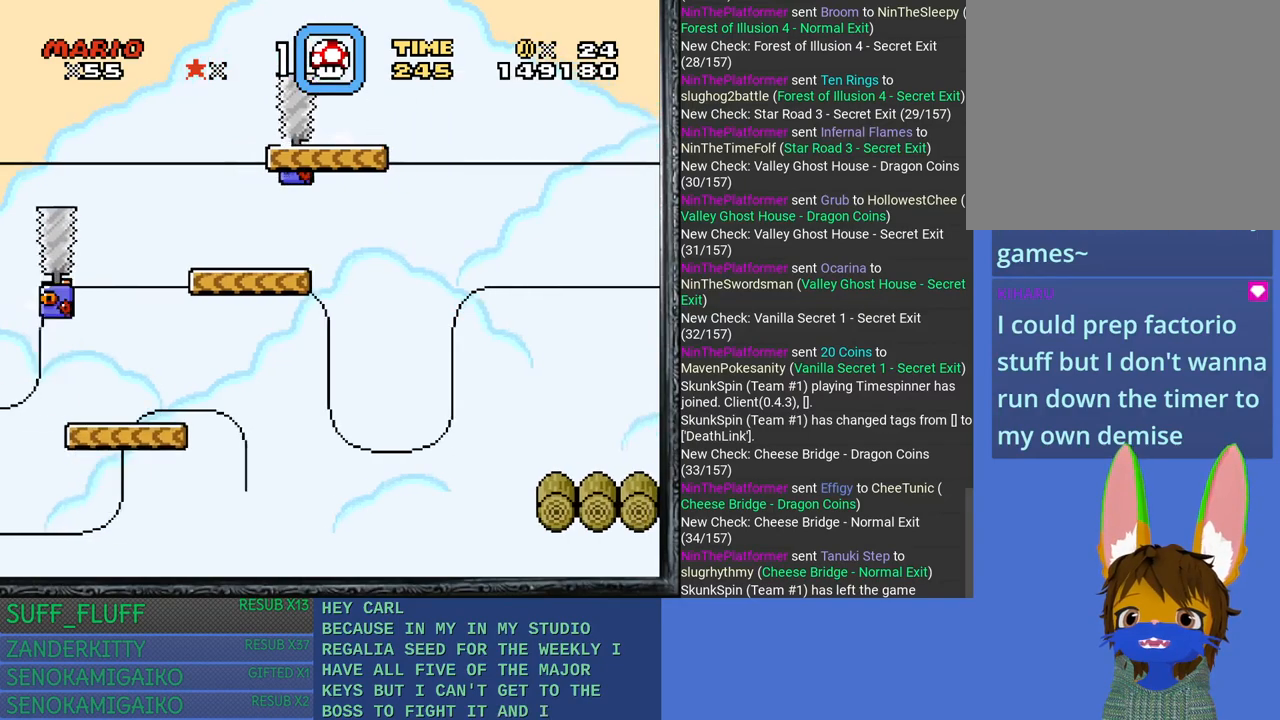
{"buttons": ["SQUARE"], "left_stick": "center", "right_stick": "center", "events": [[100, "left_stick", "center"], [167, "left_stick", "left"], [383, "left_stick", "right"], [500, "left_stick", "center"]]}
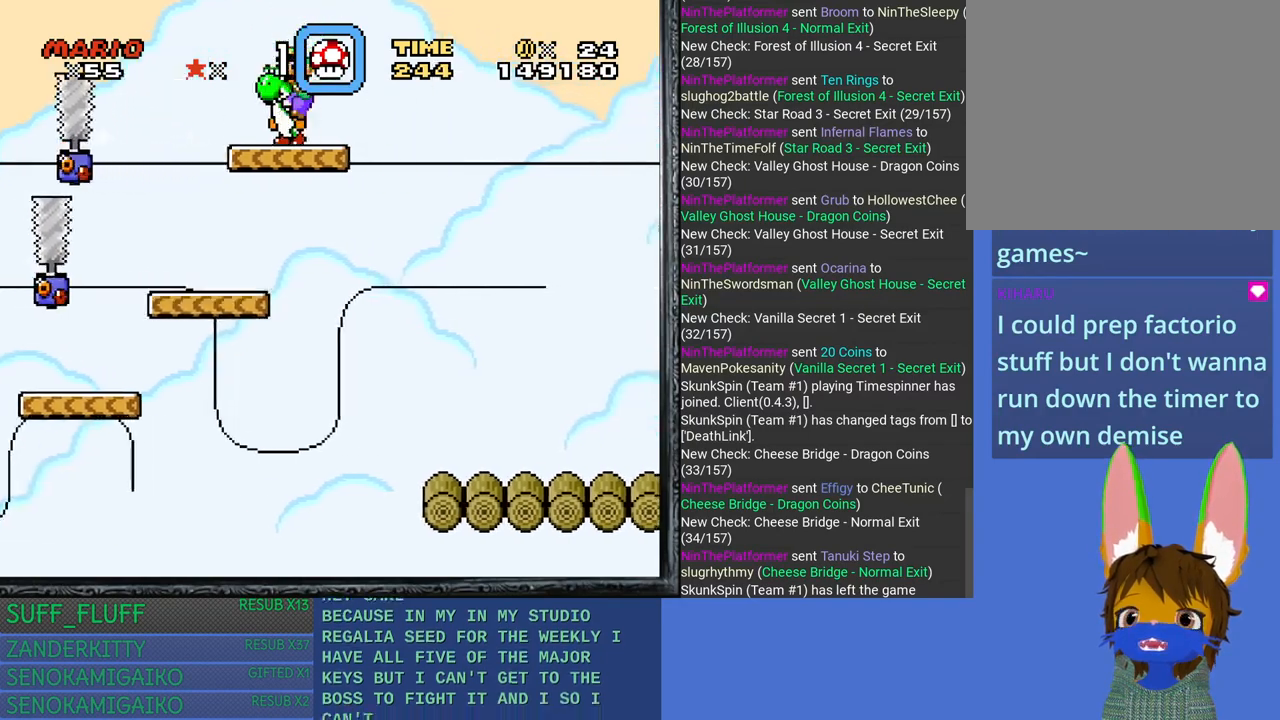
{"buttons": ["SQUARE"], "left_stick": "down", "right_stick": "center", "events": [[450, "left_stick", "down"]]}
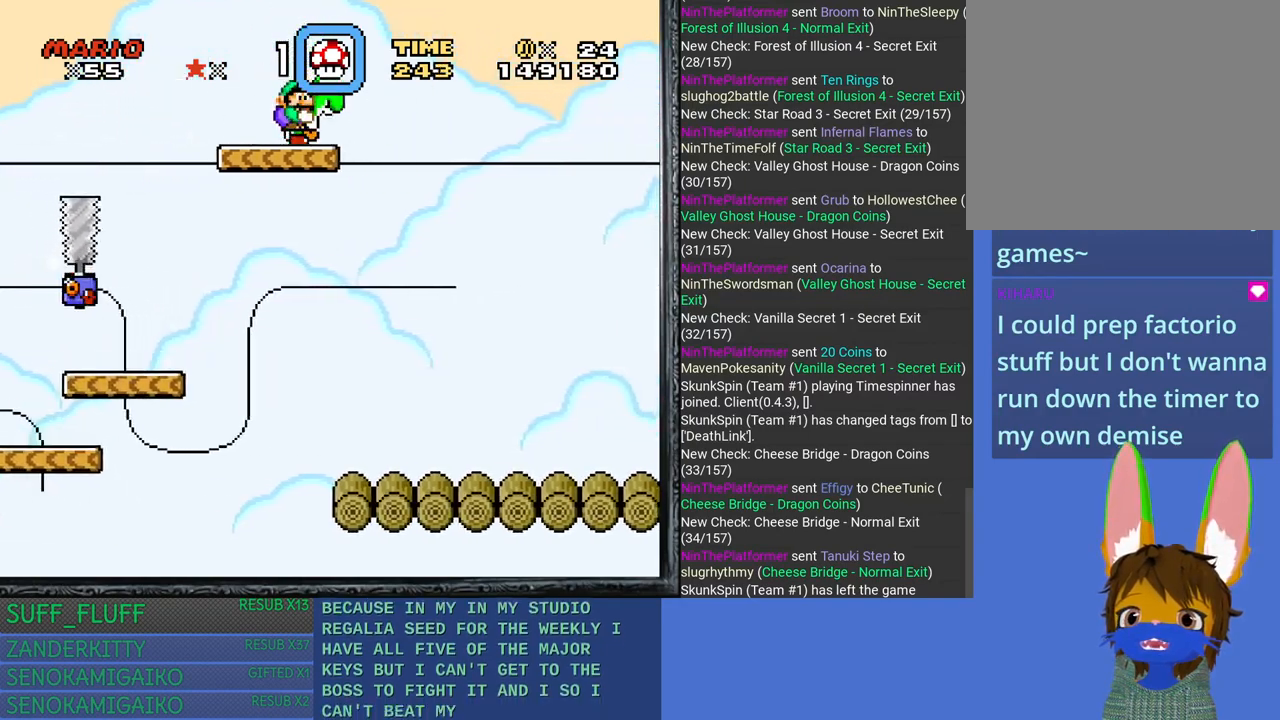
{"buttons": ["SQUARE"], "left_stick": "down", "right_stick": "center", "events": []}
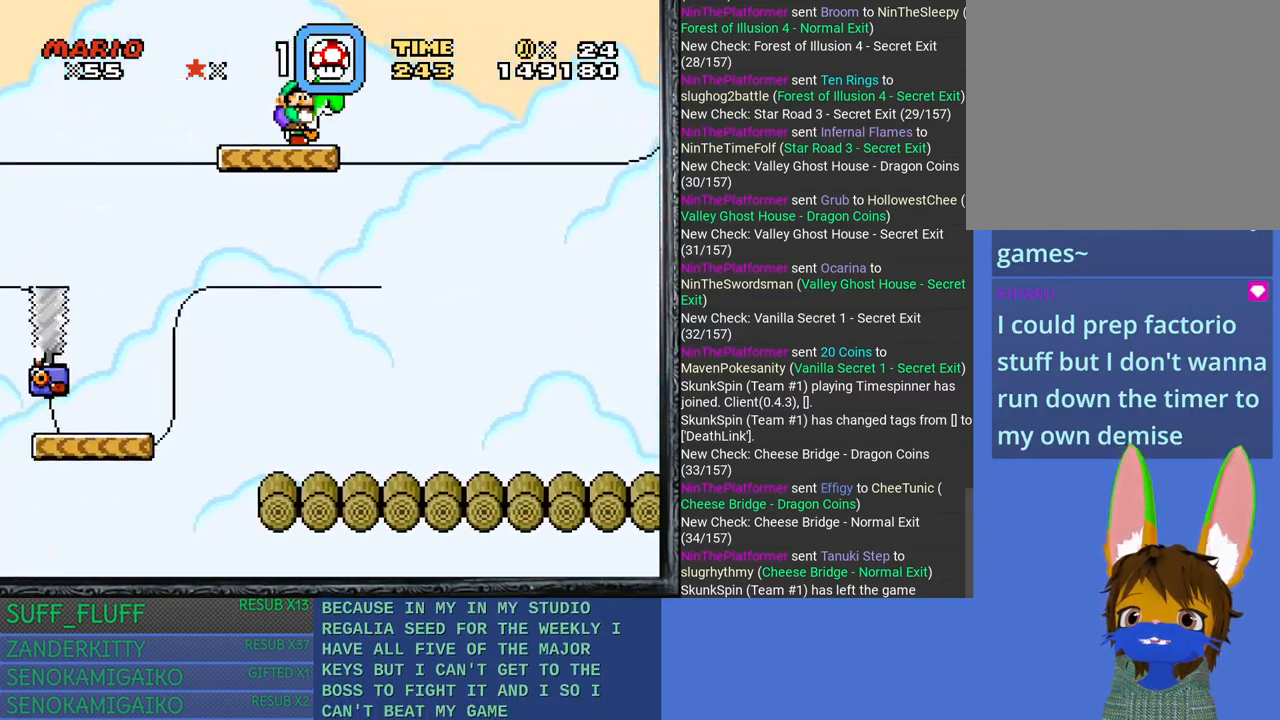
{"buttons": ["SQUARE"], "left_stick": "down", "right_stick": "center", "events": [[167, "left_stick", "center"], [367, "left_stick", "down"]]}
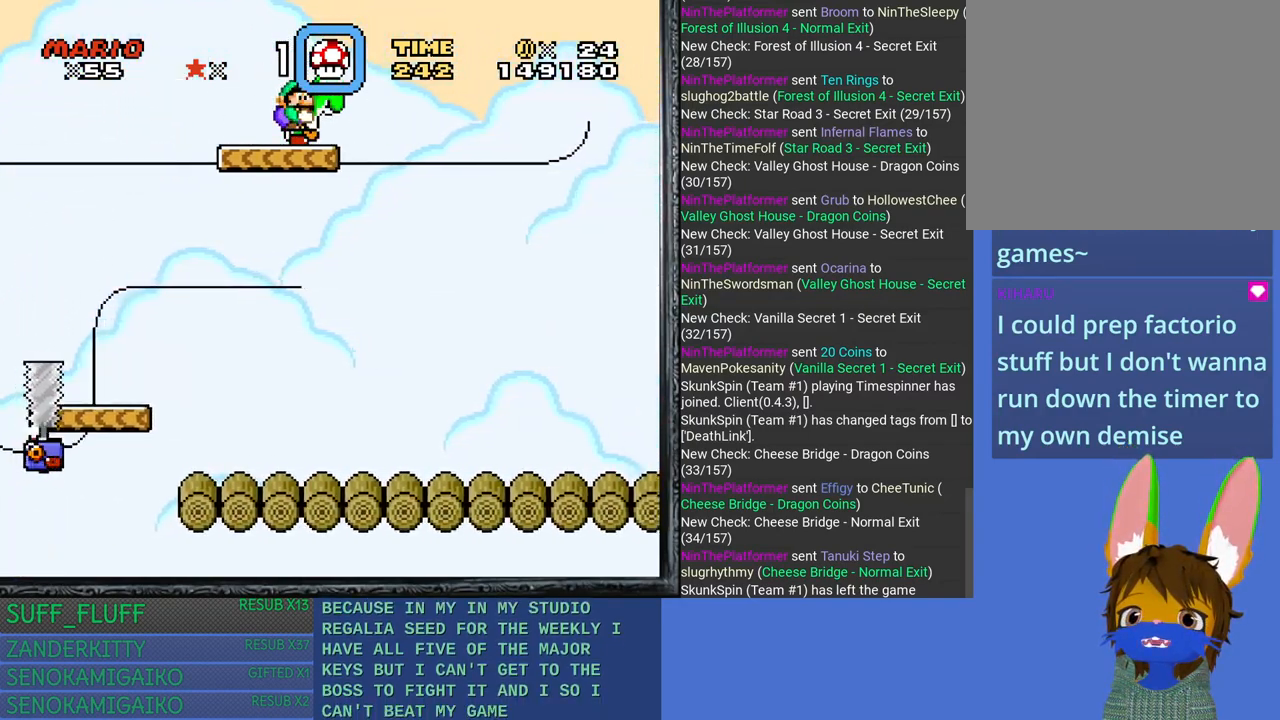
{"buttons": ["SQUARE"], "left_stick": "down", "right_stick": "center", "events": []}
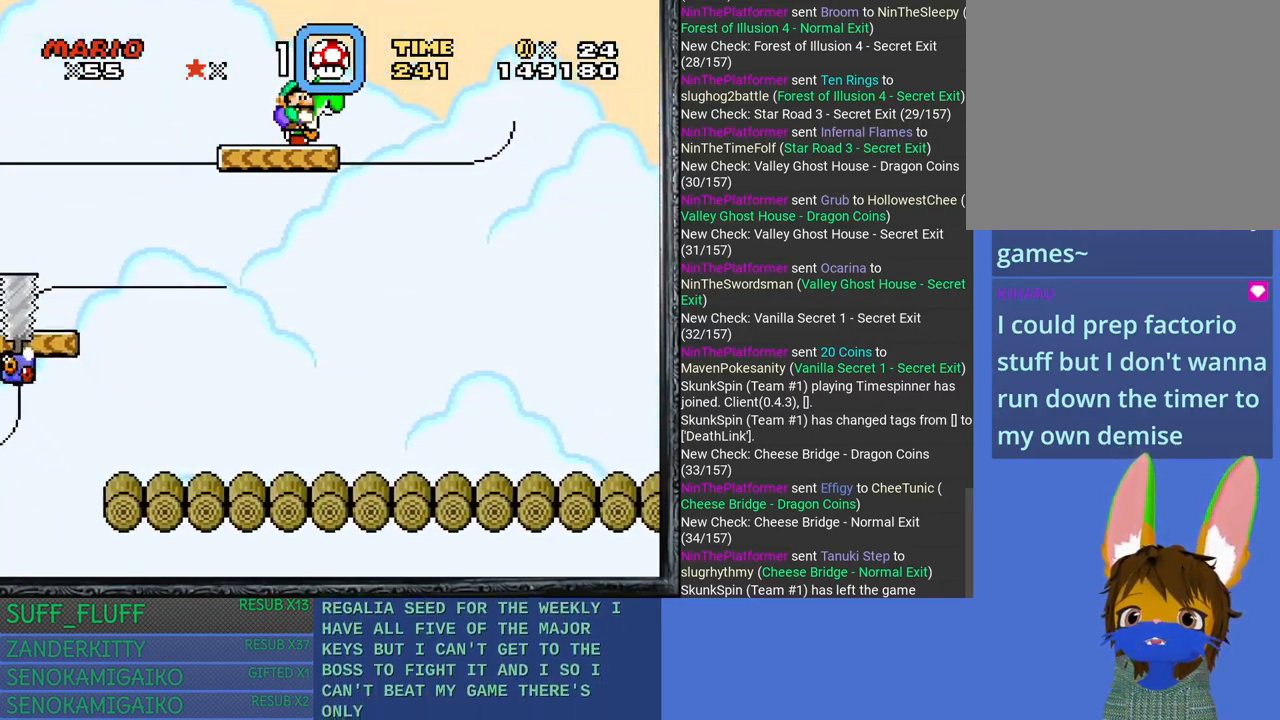
{"buttons": ["SQUARE"], "left_stick": "down", "right_stick": "center", "events": []}
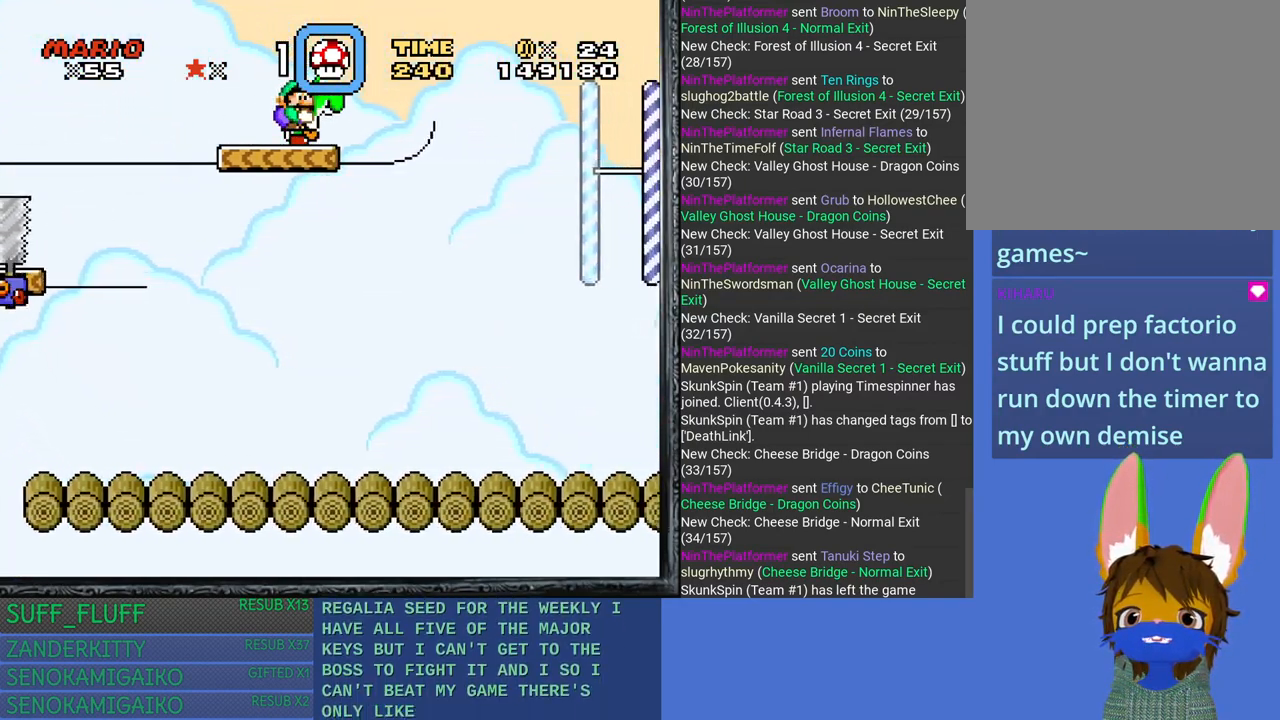
{"buttons": ["SQUARE"], "left_stick": "center", "right_stick": "center", "events": [[233, "left_stick", "center"]]}
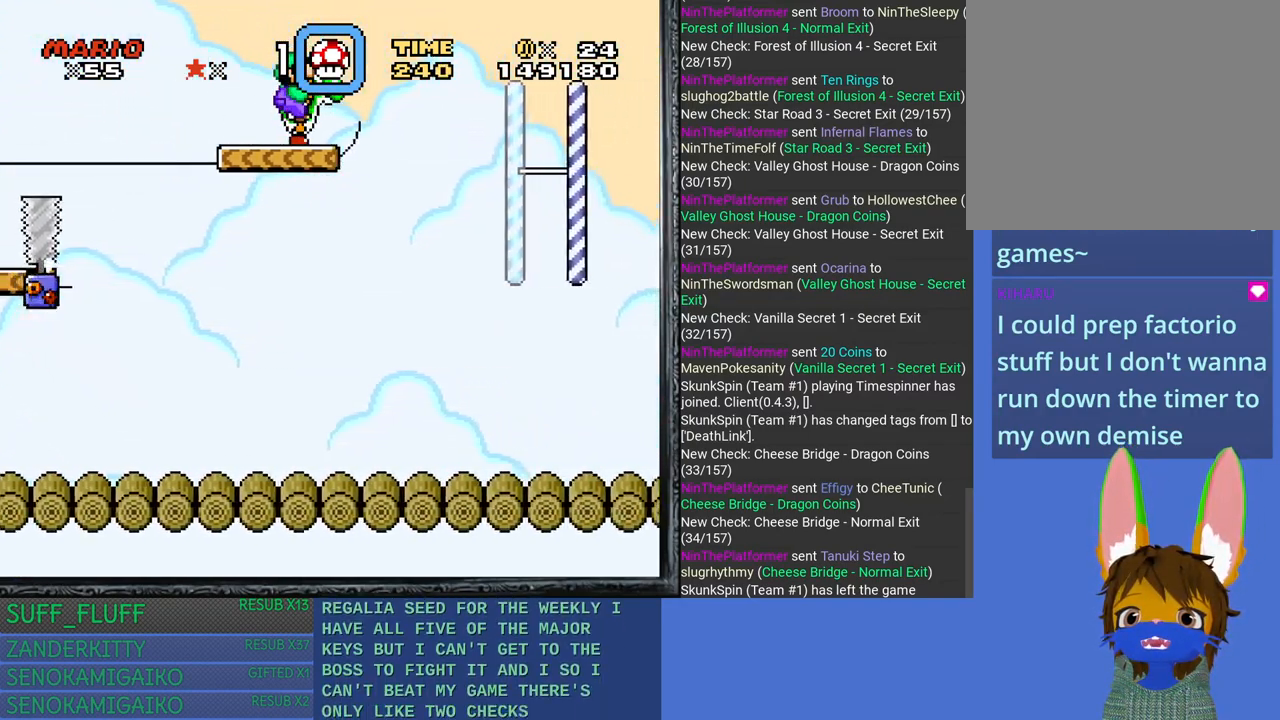
{"buttons": ["CROSS", "SQUARE"], "left_stick": "right", "right_stick": "center", "events": [[100, "left_stick", "right"], [250, "CROSS", "down"]]}
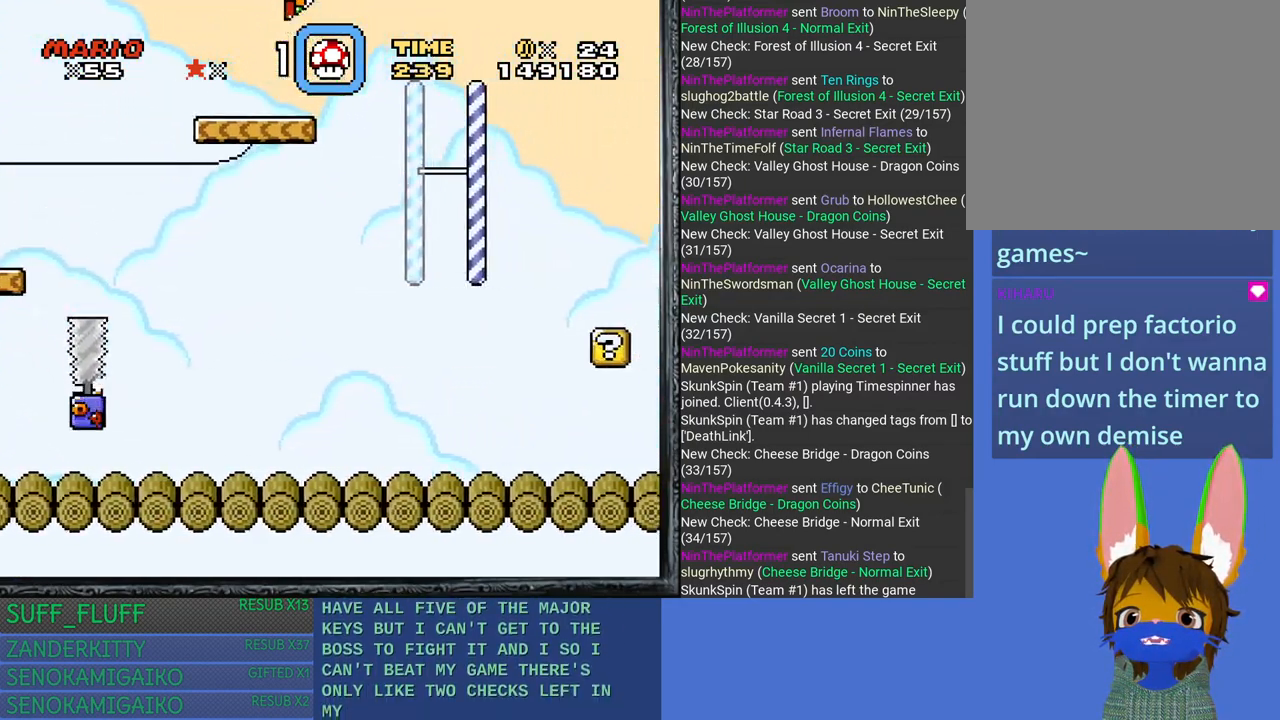
{"buttons": ["SQUARE"], "left_stick": "left", "right_stick": "center", "events": [[33, "CROSS", "up"], [300, "left_stick", "center"], [350, "left_stick", "left"]]}
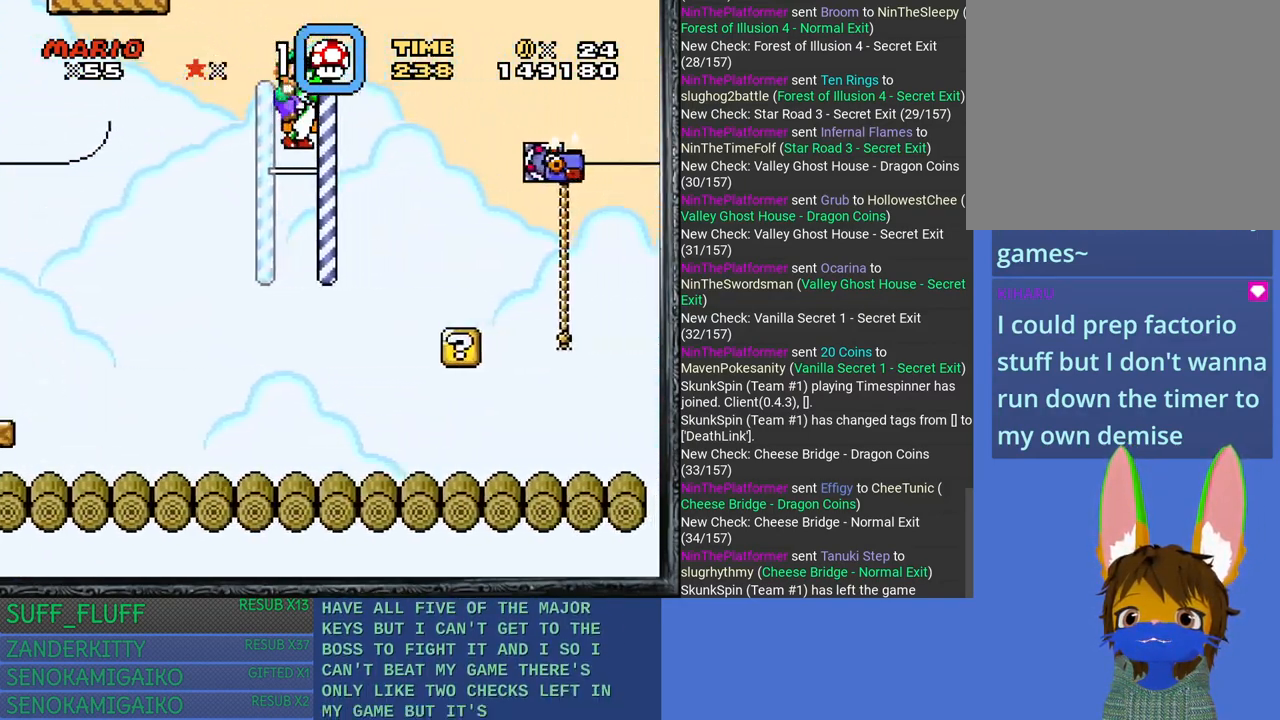
{"buttons": ["SQUARE"], "left_stick": "right", "right_stick": "center", "events": [[67, "left_stick", "right"], [250, "left_stick", "center"], [450, "left_stick", "right"]]}
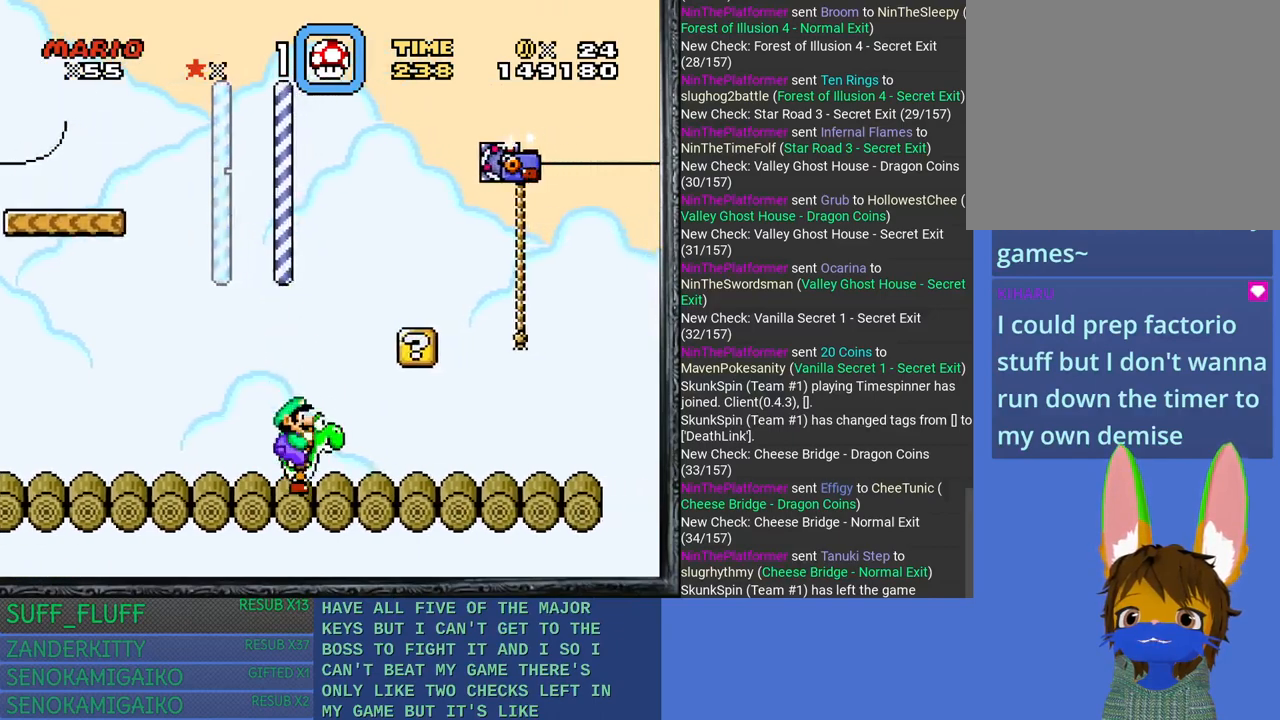
{"buttons": ["SQUARE"], "left_stick": "center", "right_stick": "center", "events": [[117, "left_stick", "center"]]}
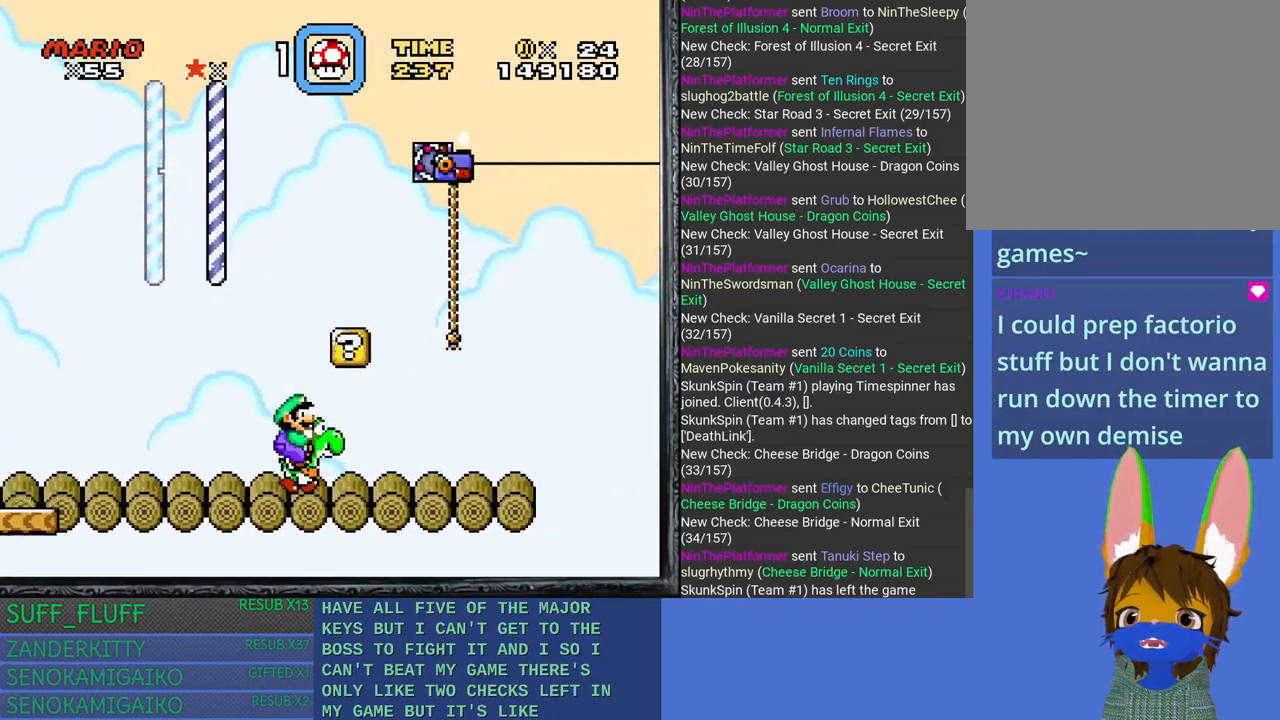
{"buttons": [], "left_stick": "right", "right_stick": "center", "events": [[200, "SQUARE", "up"], [367, "left_stick", "right"]]}
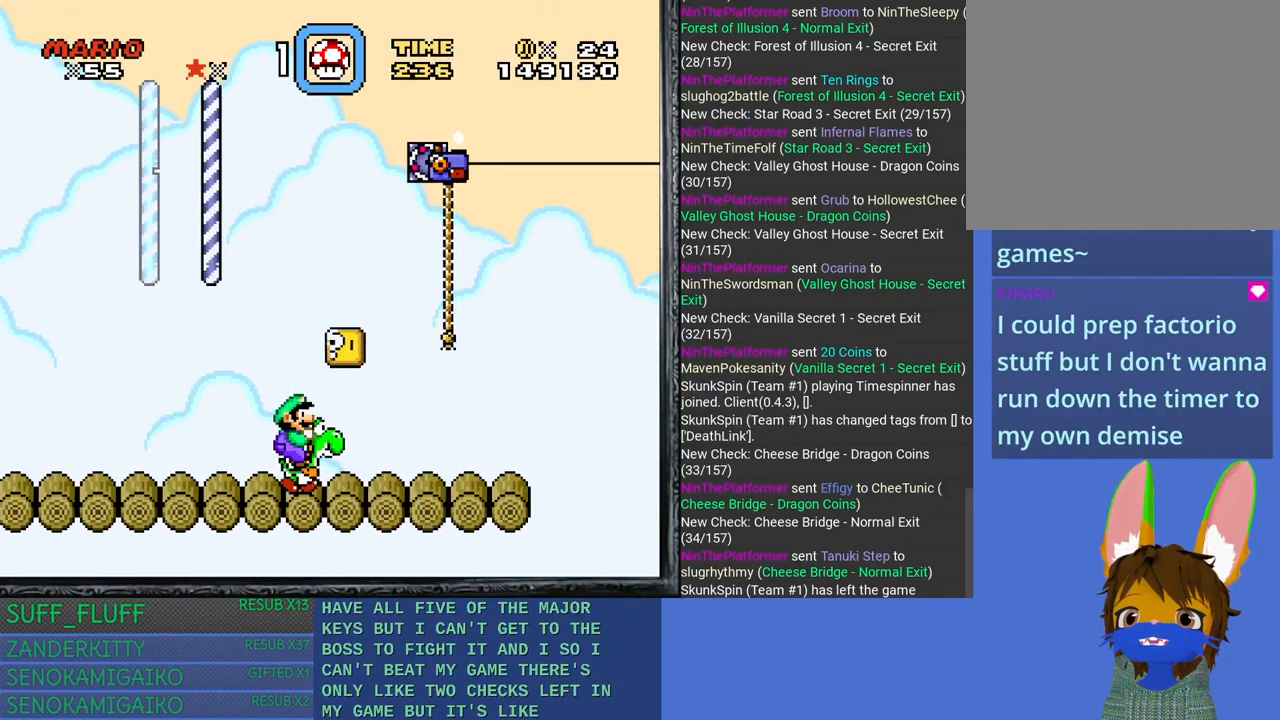
{"buttons": [], "left_stick": "center", "right_stick": "center", "events": [[67, "left_stick", "center"]]}
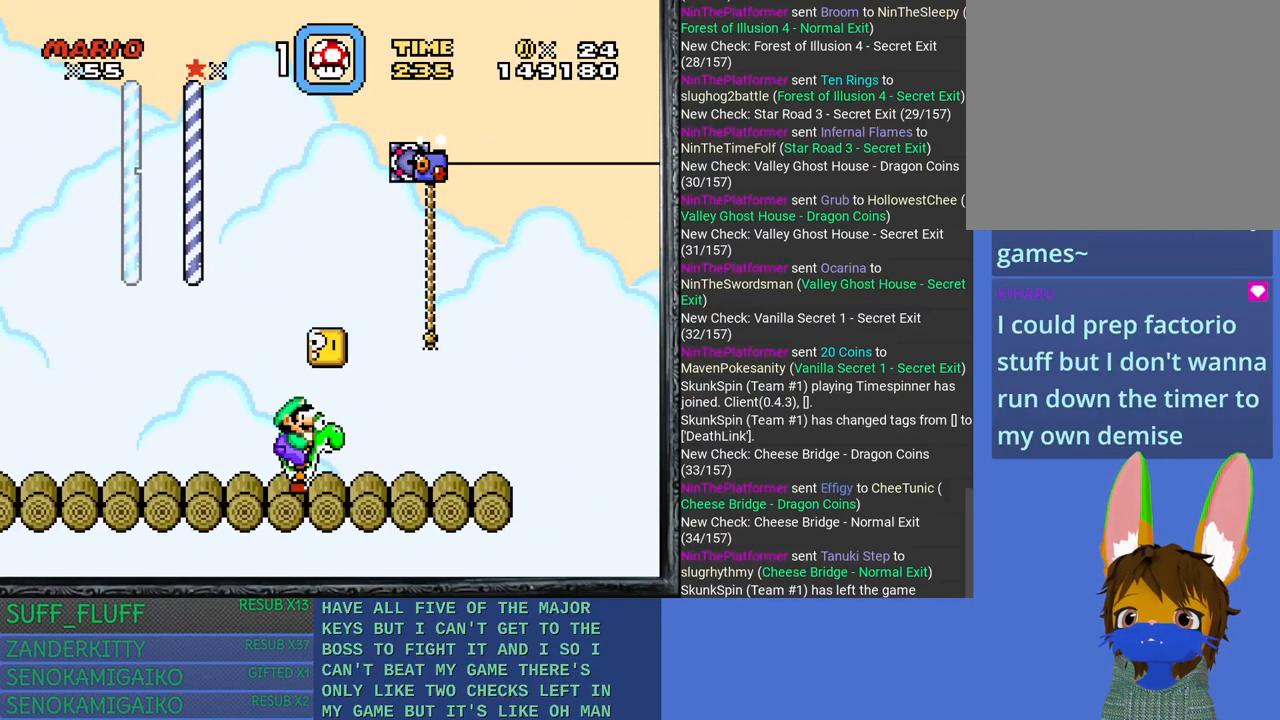
{"buttons": [], "left_stick": "right", "right_stick": "center", "events": [[133, "left_stick", "left"], [333, "left_stick", "center"], [483, "left_stick", "right"]]}
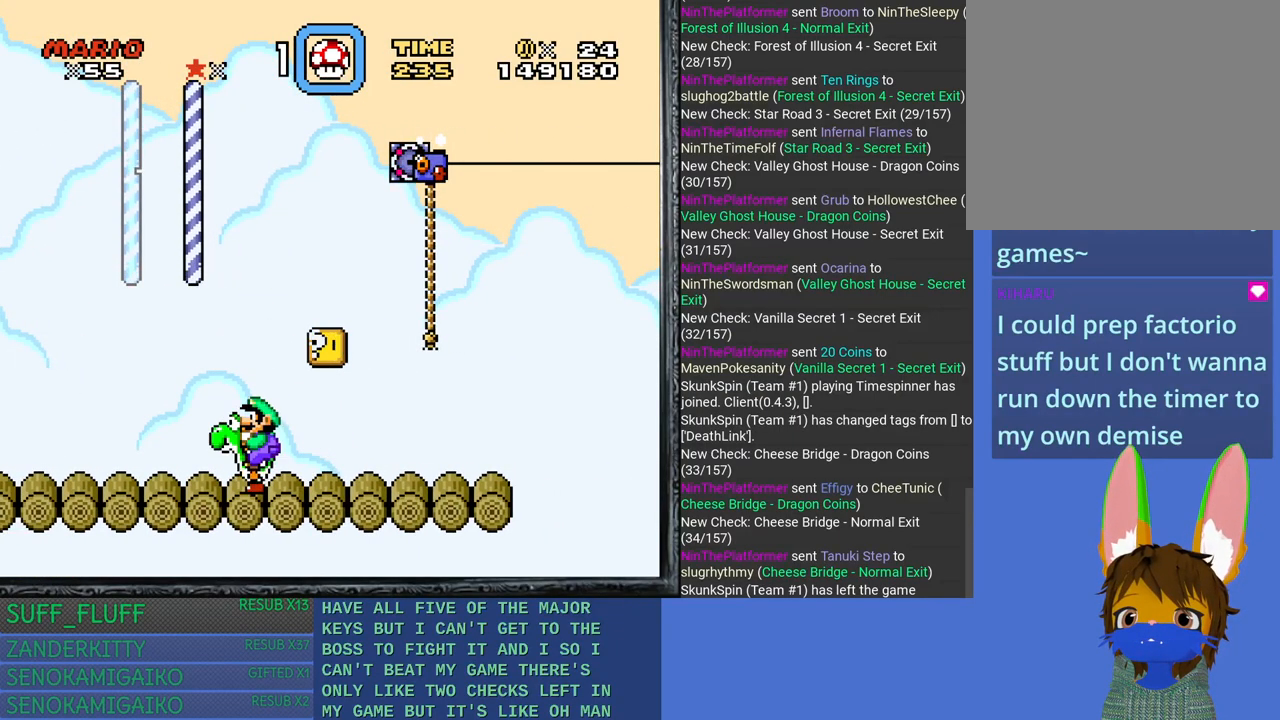
{"buttons": [], "left_stick": "center", "right_stick": "center", "events": [[150, "left_stick", "center"]]}